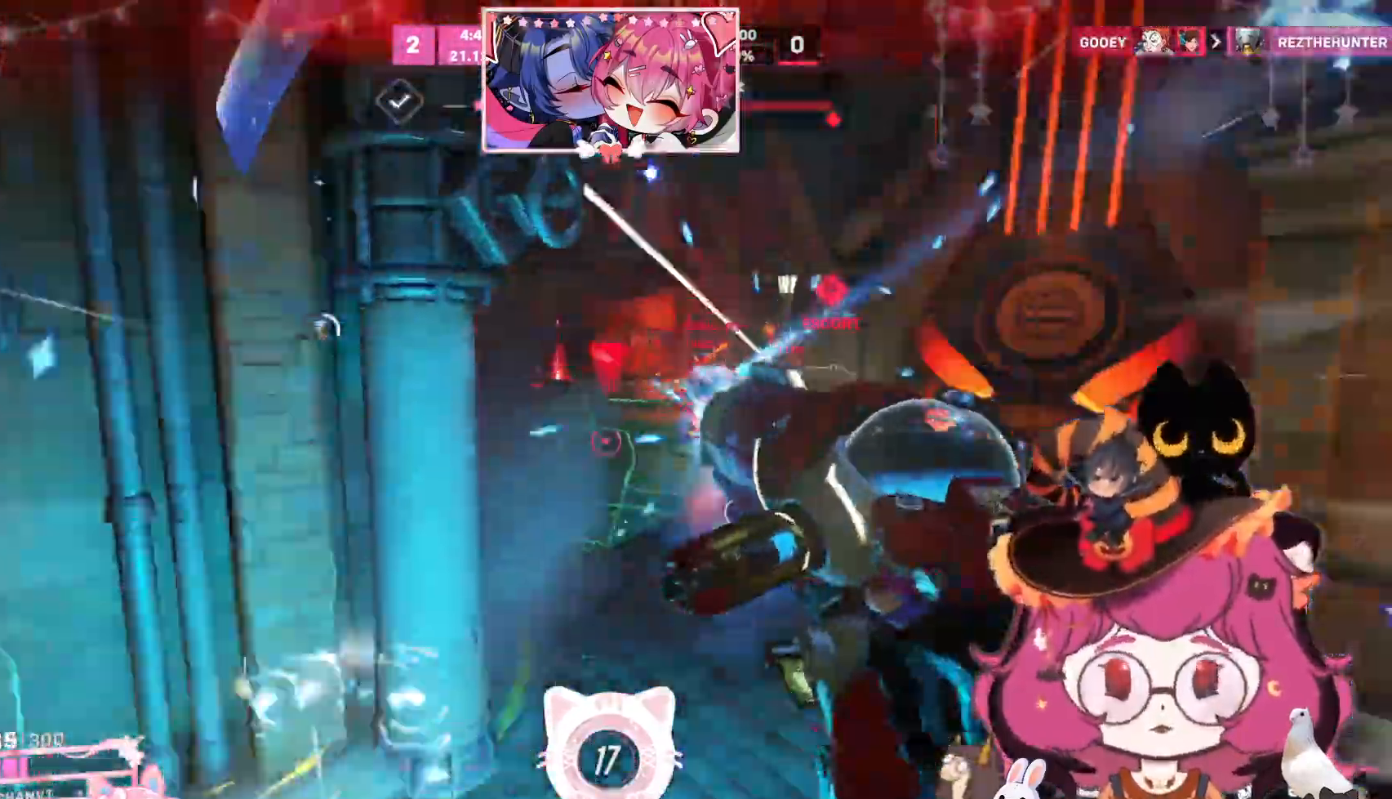
Gameplay with keyboard and mouse; each line is a JSON object with the keys and mouse buttons held at the frame after it. "events" lists presses ("down") and releases ("up") of "a", "ctrl", "d", "e", "q", "s", "shift", "space", "w", "mouse_left", "mouse_wheel", "mouse_right", "mouse_mb4" and "mouse_mb5" between this image and that frame as [ms after this image, input, new state], when the widget could be followed in between. "mouse_left", "mouse_wheel", "mouse_right", "mouse_mb4", "mouse_mb5" = the "left", "wheel", "right", "mb4", "mb5" buttons of the "mouse" list. No other keys are recorded. "wheel" means that the mouse wheel is clicked or scrolled. Mouse movement is not recorded.
{"keys": ["a"], "mouse": [], "events": [[284, "shift", "down"], [450, "shift", "up"]]}
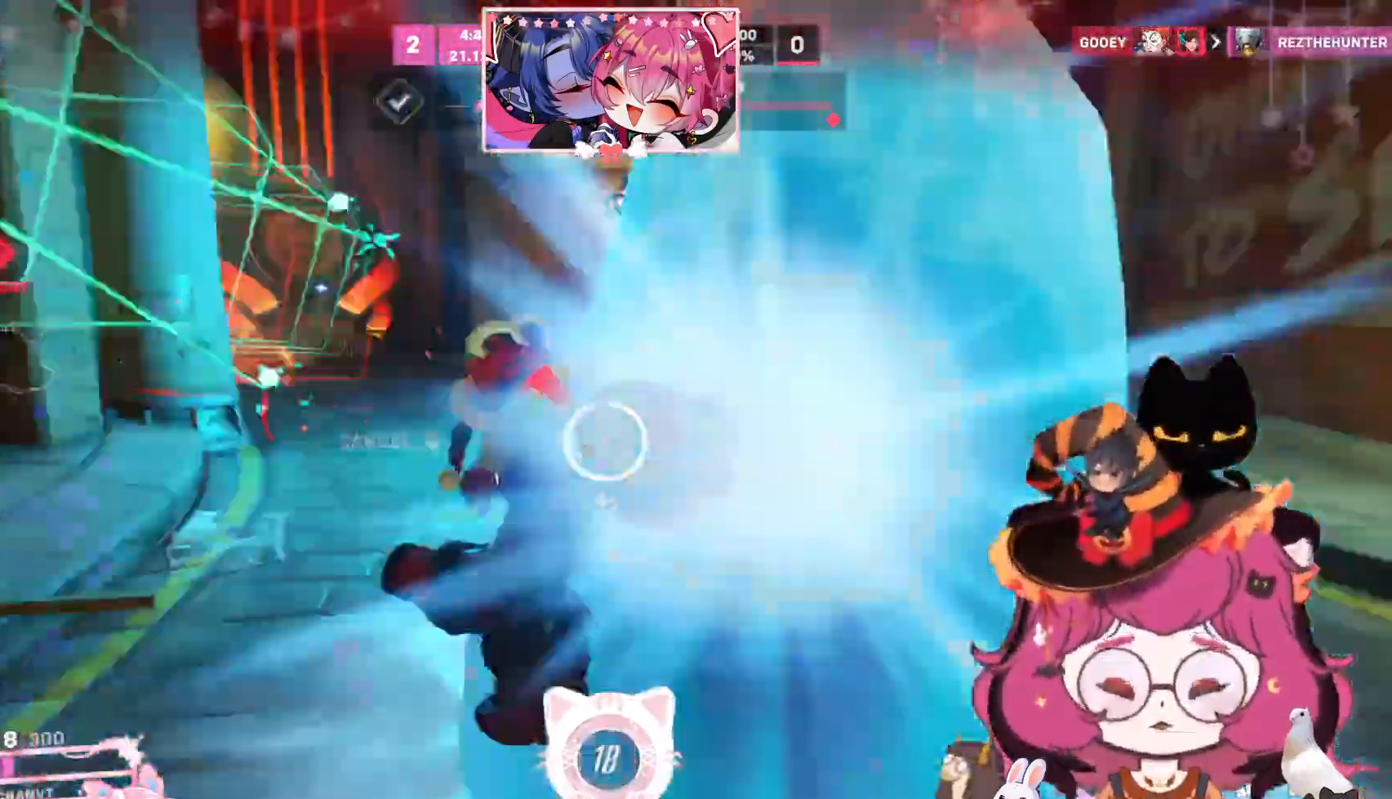
{"keys": [], "mouse": []}
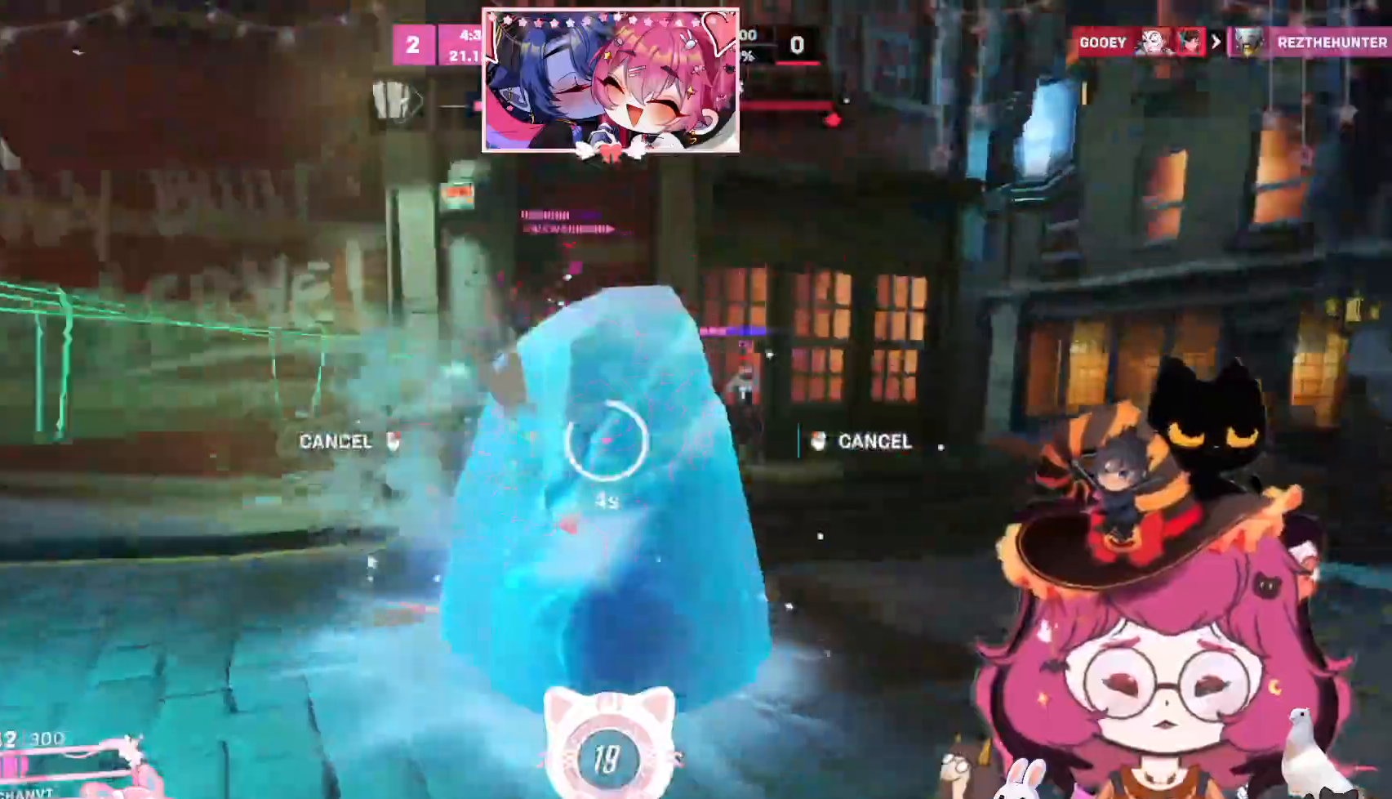
{"keys": [], "mouse": [], "events": []}
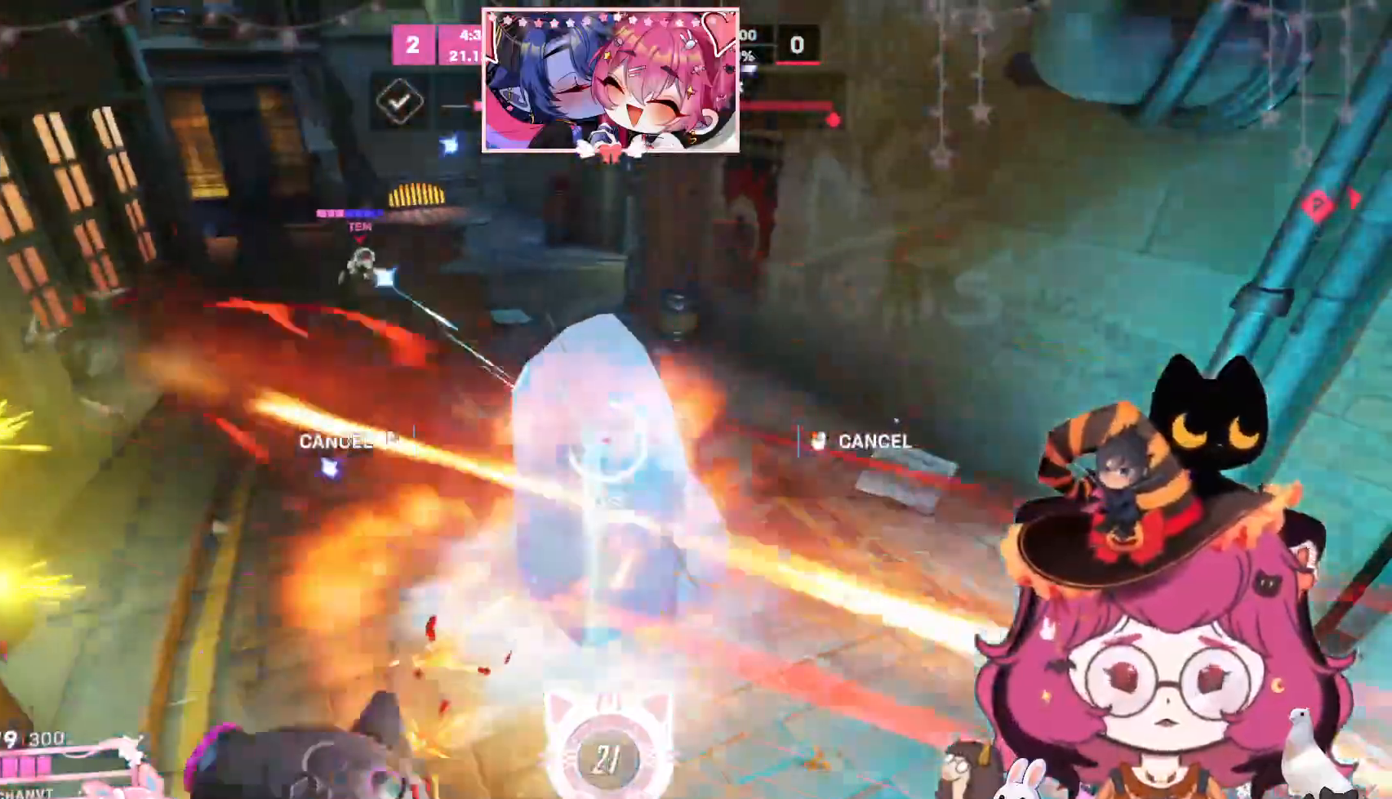
{"keys": [], "mouse": [], "events": []}
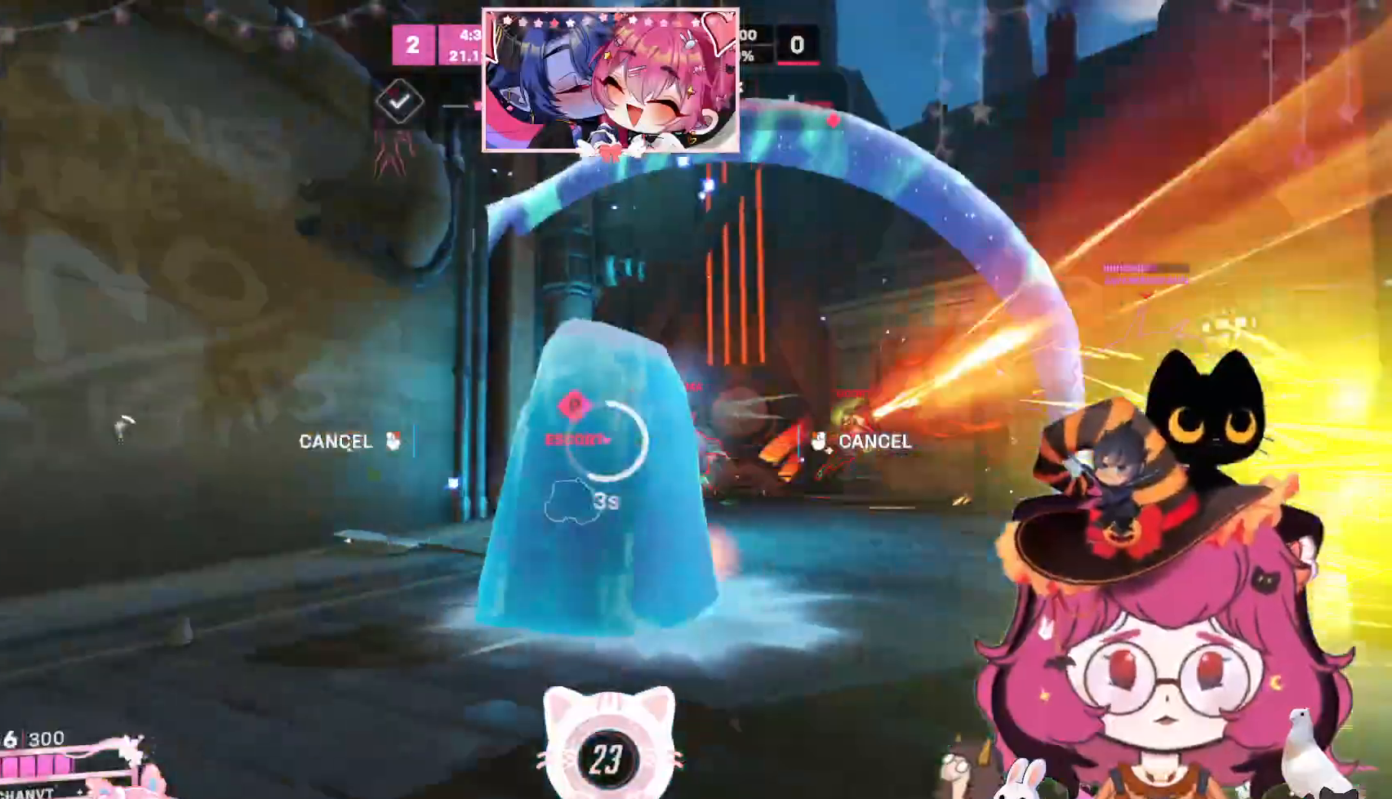
{"keys": [], "mouse": [], "events": []}
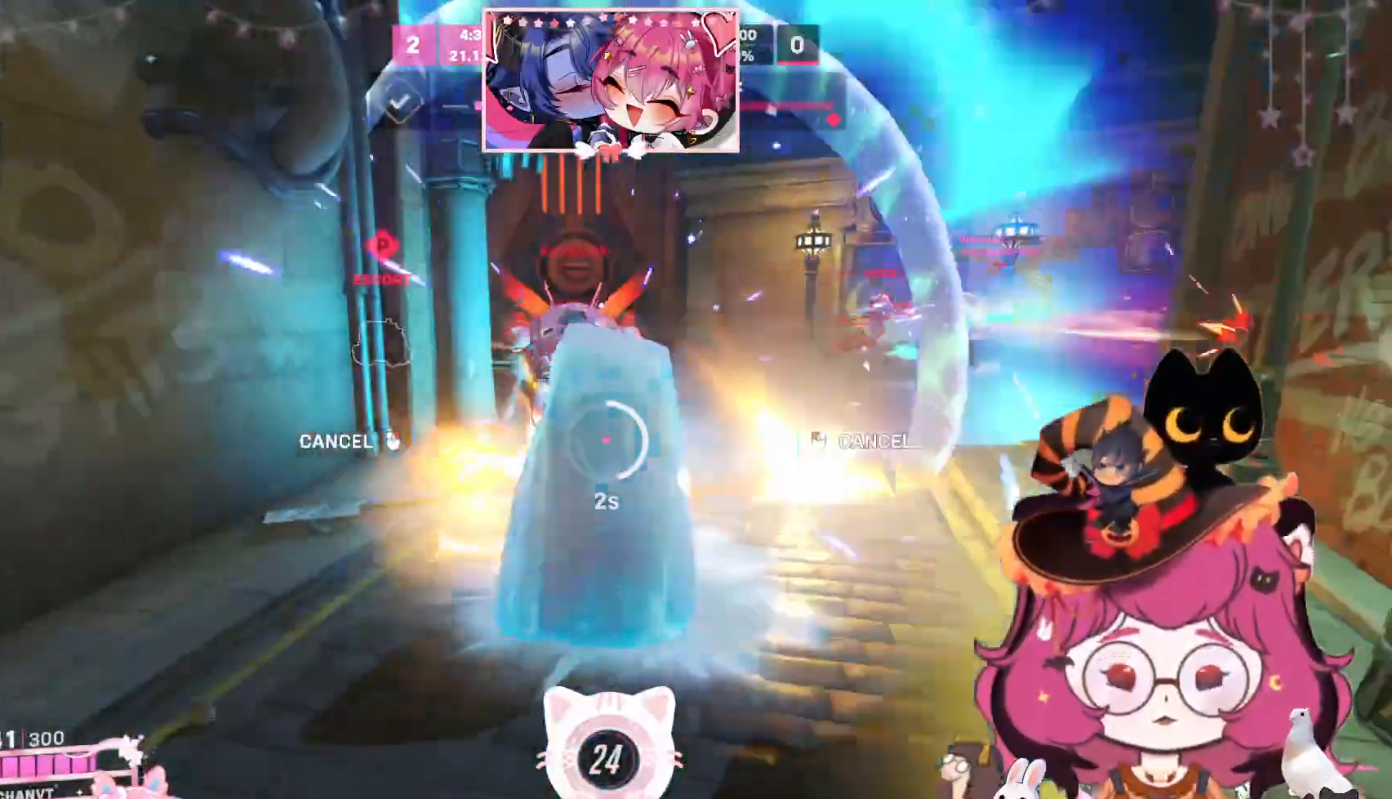
{"keys": [], "mouse": [], "events": []}
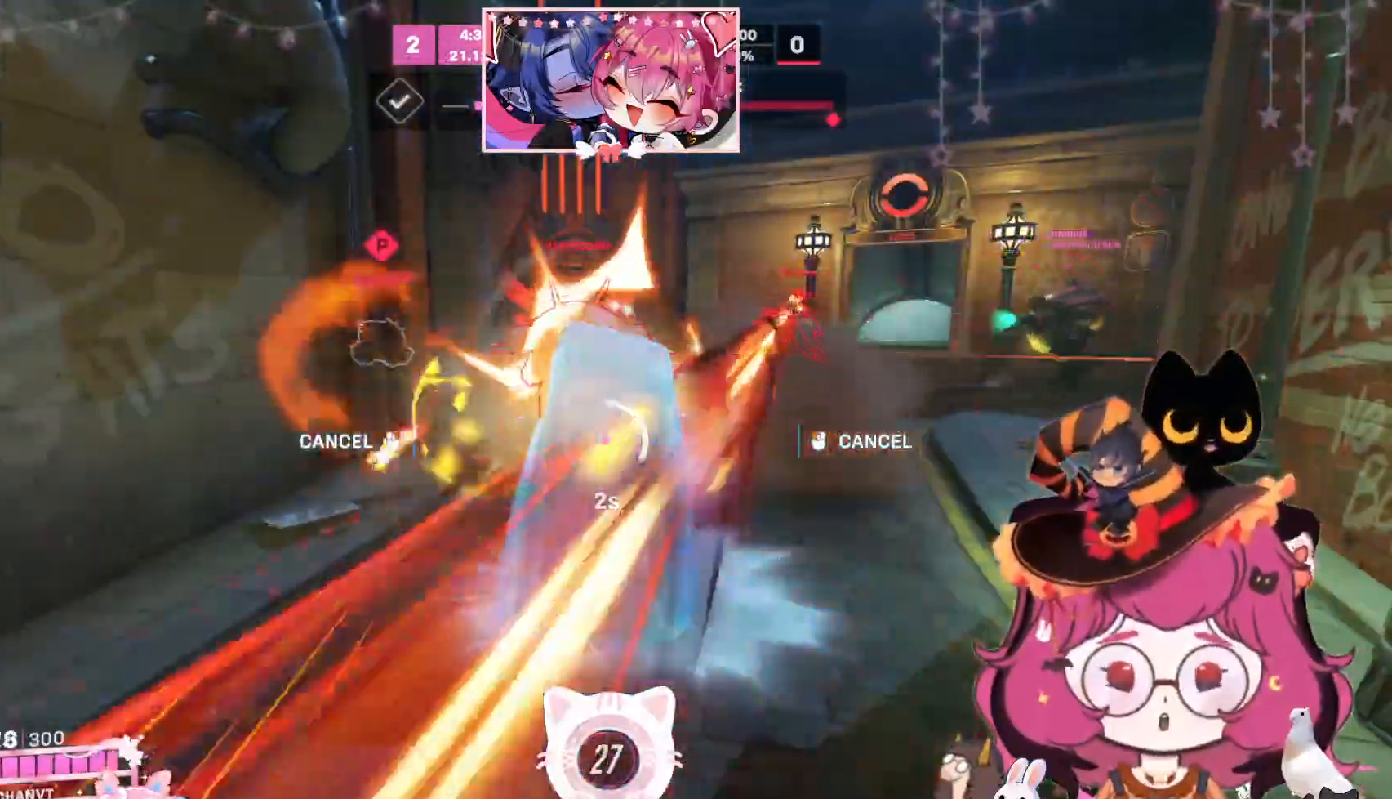
{"keys": ["a", "e"], "mouse": [], "events": [[134, "s", "down"], [167, "shift", "down"], [217, "a", "down"], [350, "s", "up"], [434, "e", "down"], [434, "shift", "up"]]}
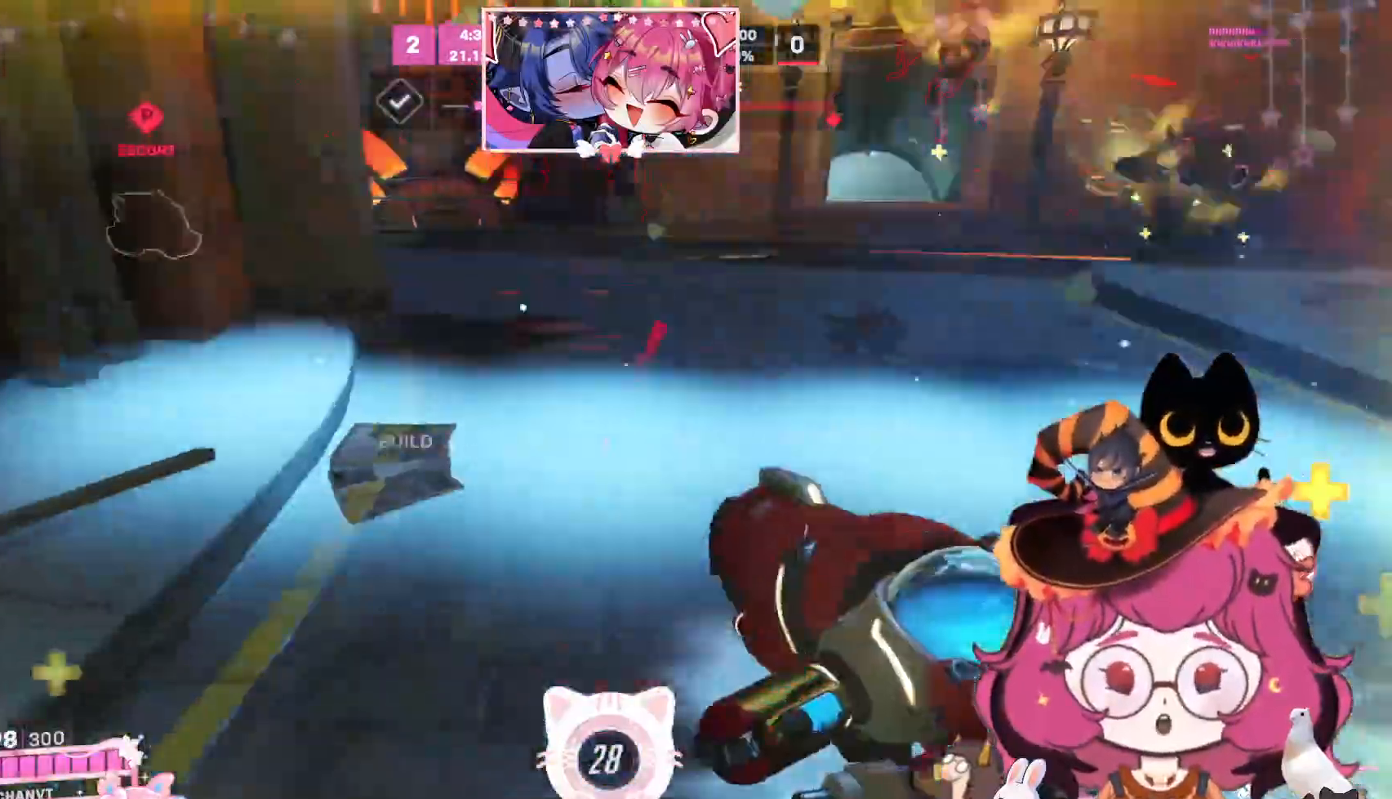
{"keys": ["d"], "mouse": [], "events": [[34, "e", "up"], [184, "mouse_left", "down"], [250, "d", "down"], [300, "mouse_left", "up"], [367, "a", "up"]]}
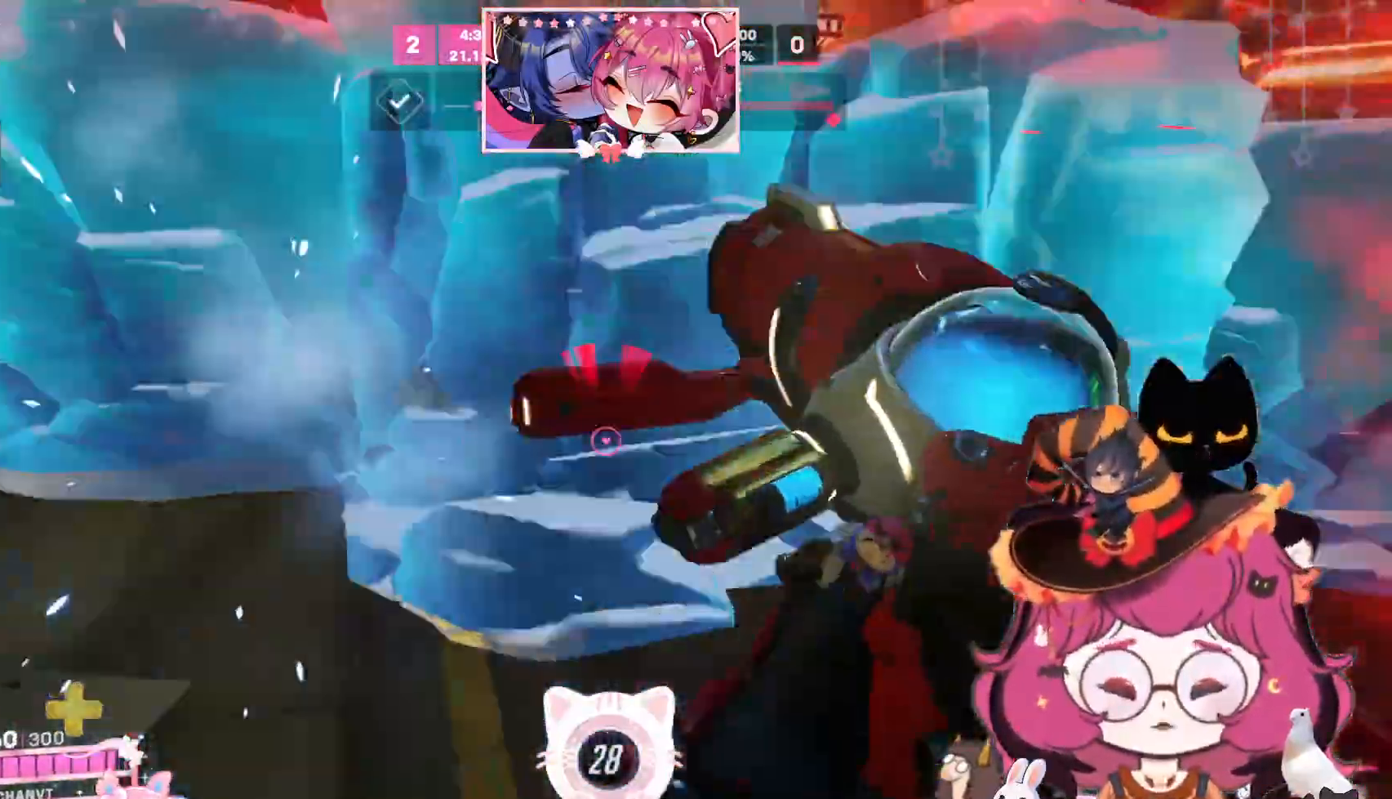
{"keys": ["a", "d", "s"], "mouse": [], "events": [[300, "s", "down"], [384, "a", "down"]]}
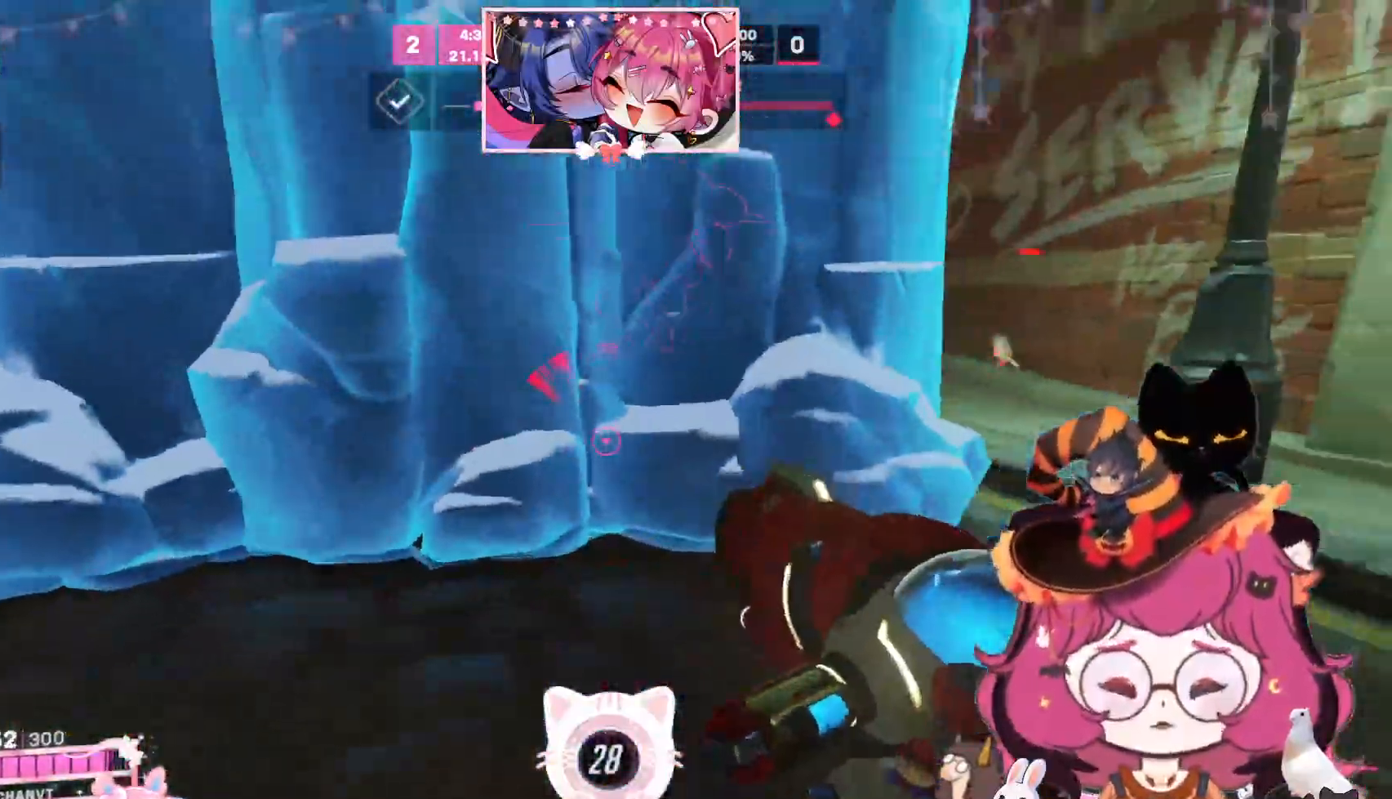
{"keys": ["a", "d", "s"], "mouse": [], "events": [[267, "space", "down"], [467, "space", "up"]]}
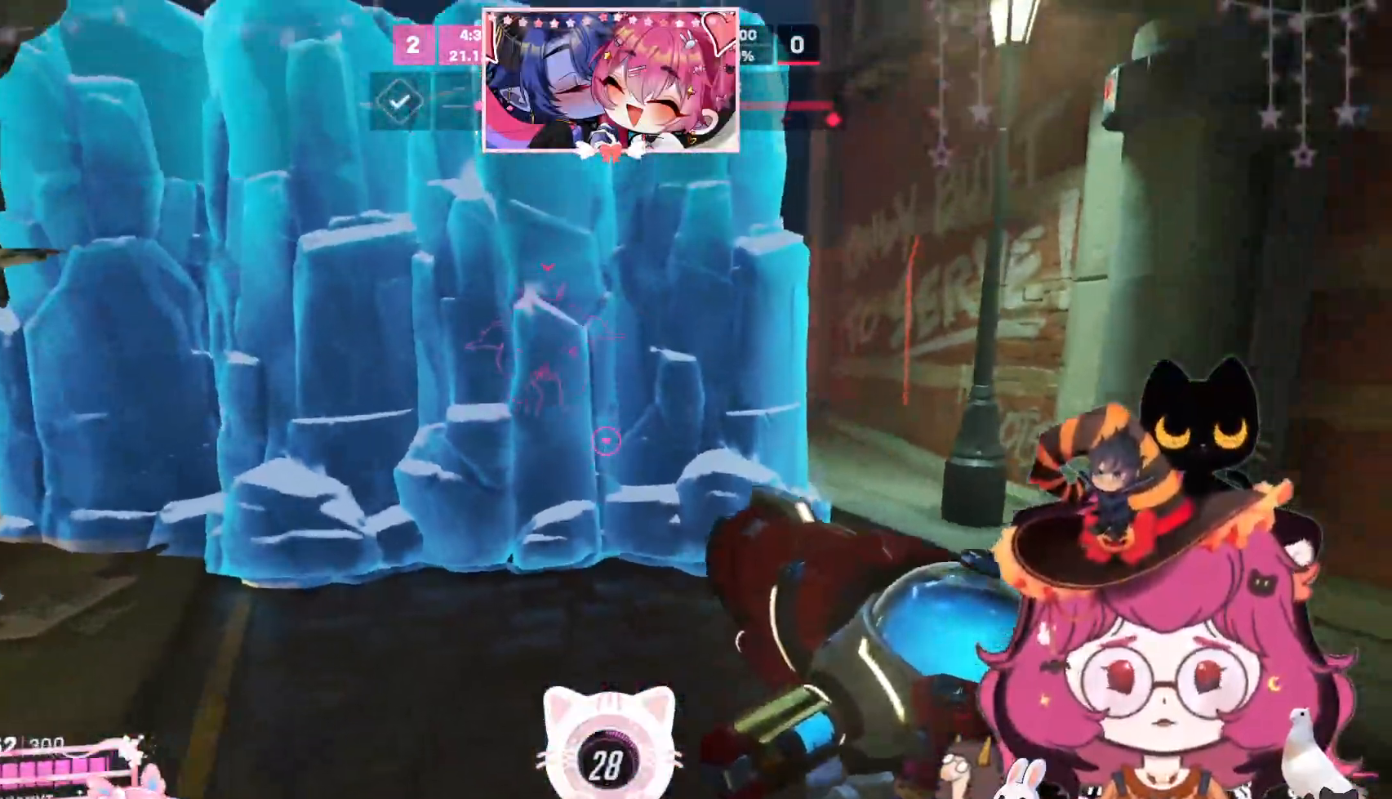
{"keys": ["d", "w"], "mouse": [], "events": [[117, "a", "up"], [134, "s", "up"], [284, "w", "down"]]}
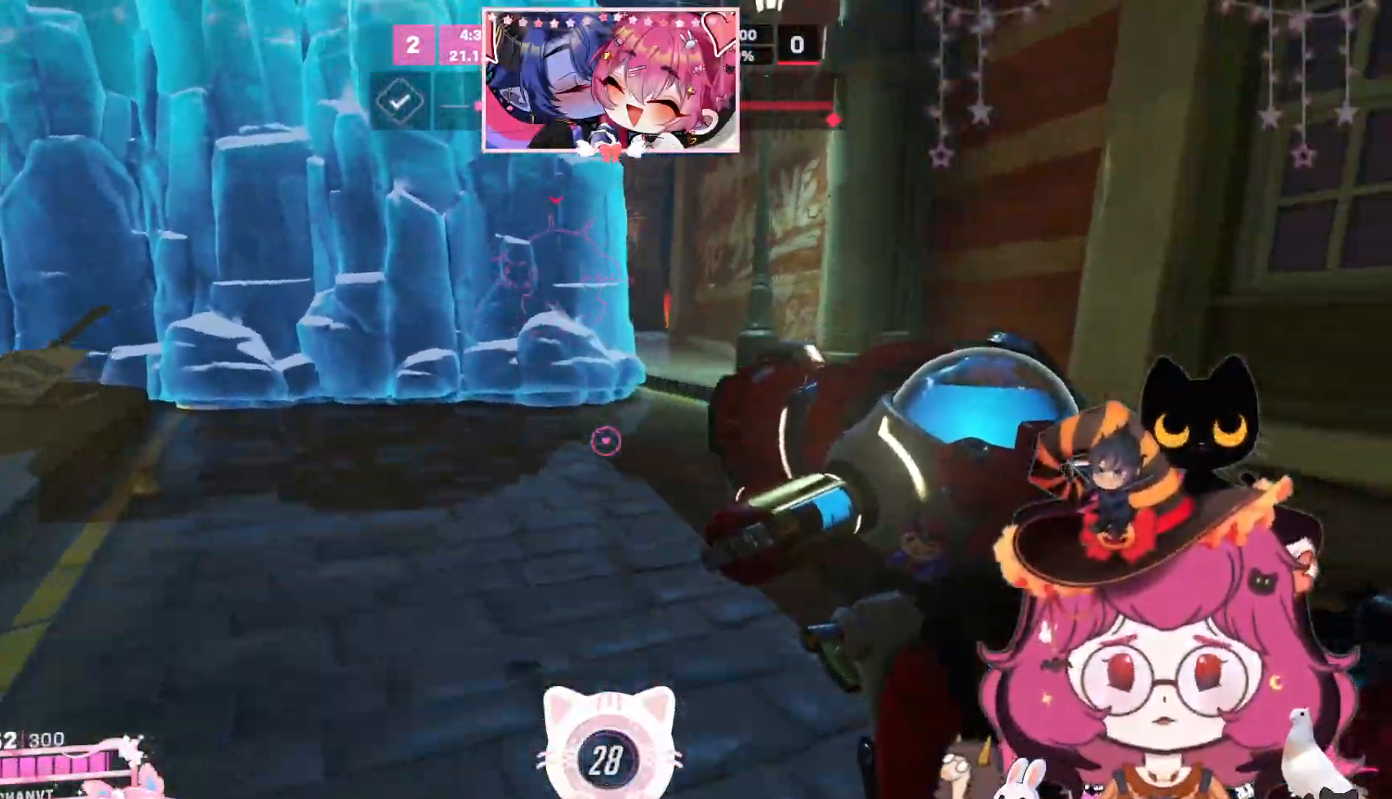
{"keys": ["a"], "mouse": [], "events": [[400, "d", "up"], [467, "a", "down"], [484, "w", "up"]]}
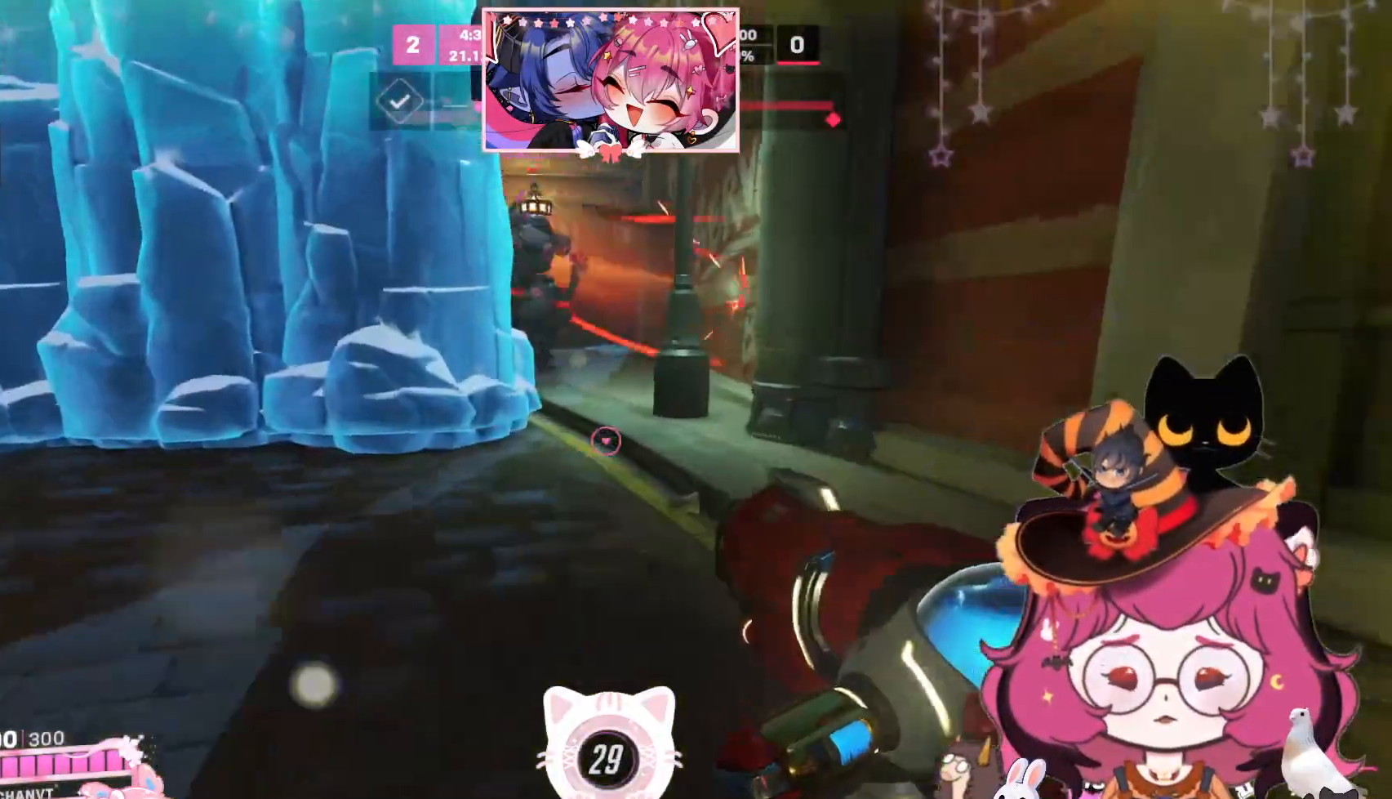
{"keys": ["d", "w"], "mouse": [], "events": [[300, "w", "down"], [367, "a", "up"], [384, "d", "down"]]}
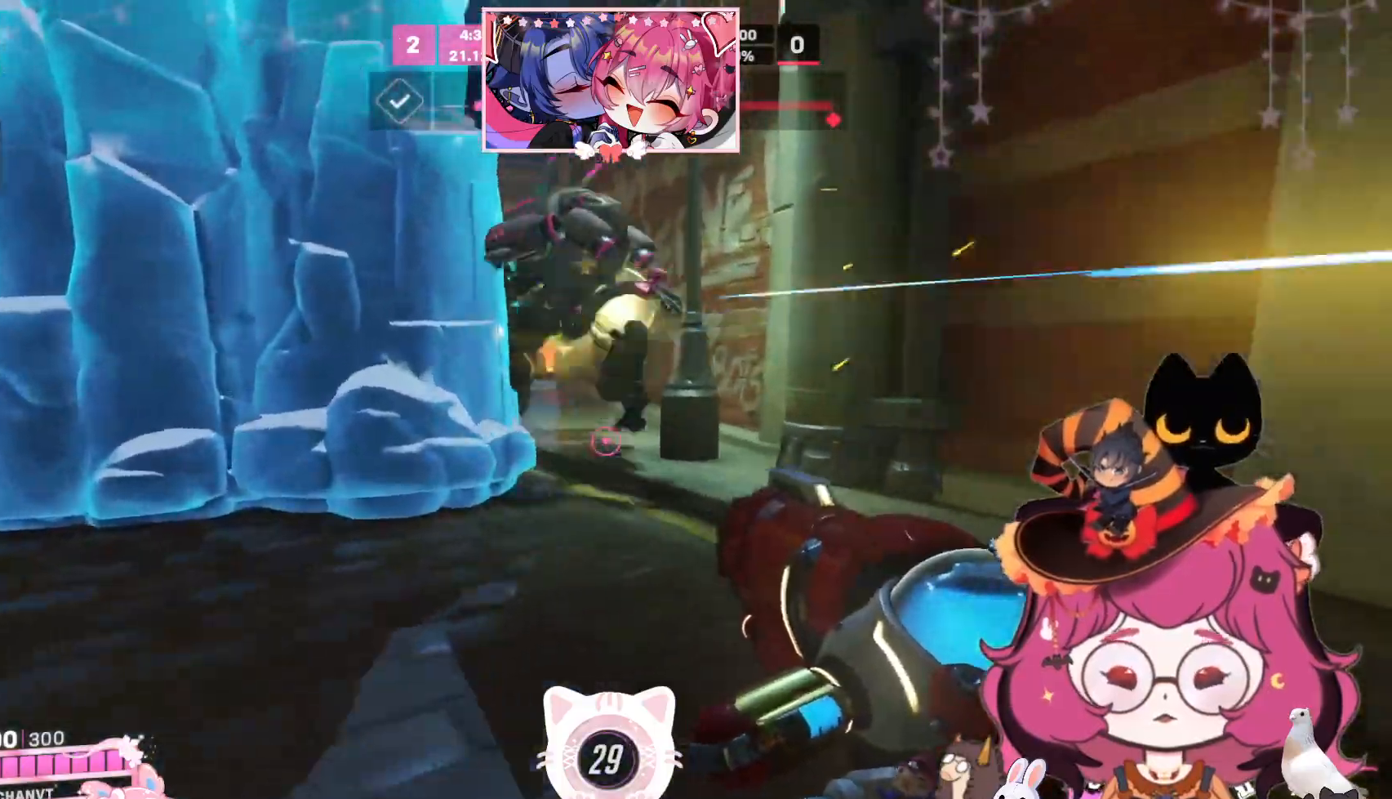
{"keys": ["a"], "mouse": [], "events": [[250, "d", "up"], [334, "w", "up"], [434, "a", "down"]]}
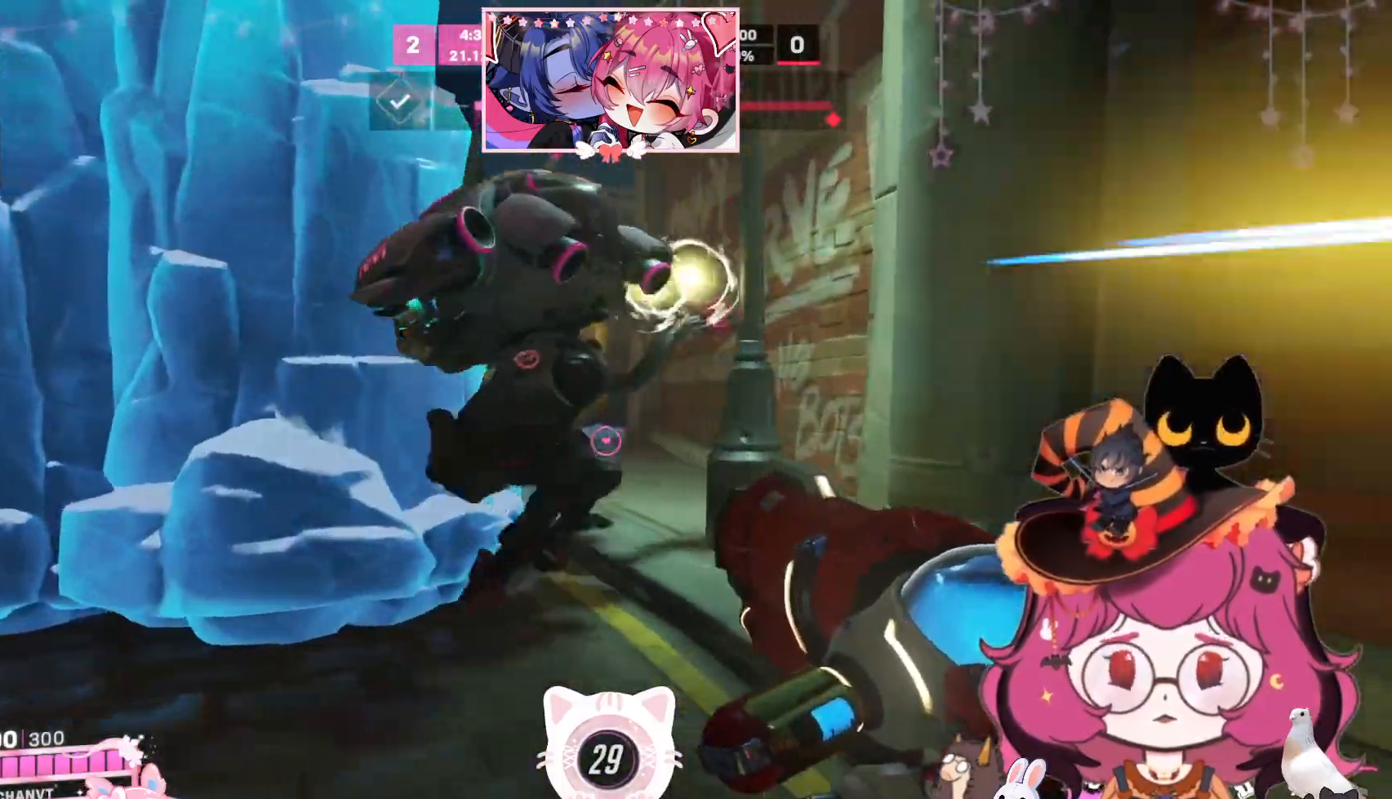
{"keys": ["a", "s"], "mouse": [], "events": [[434, "s", "down"]]}
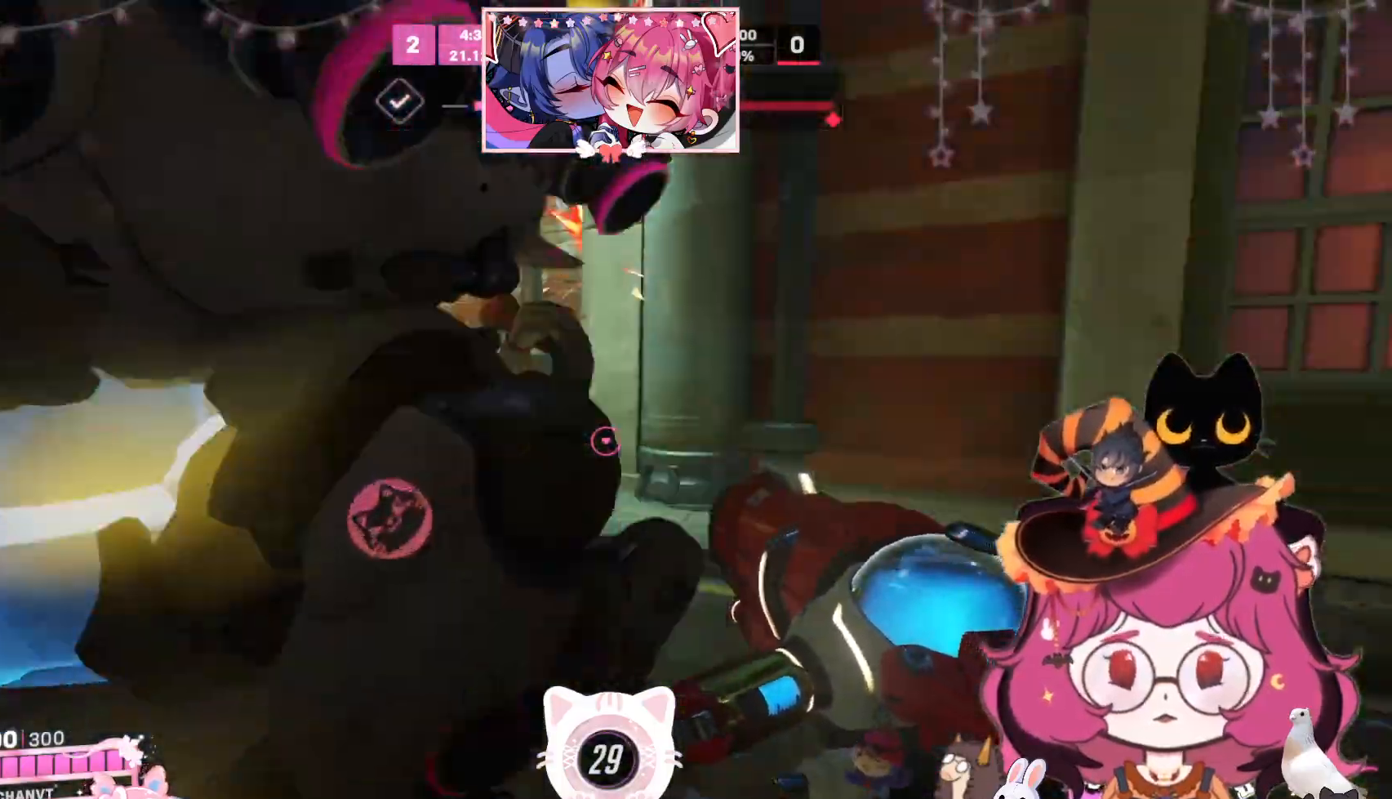
{"keys": ["d", "s"], "mouse": [], "events": [[234, "a", "up"], [434, "d", "down"]]}
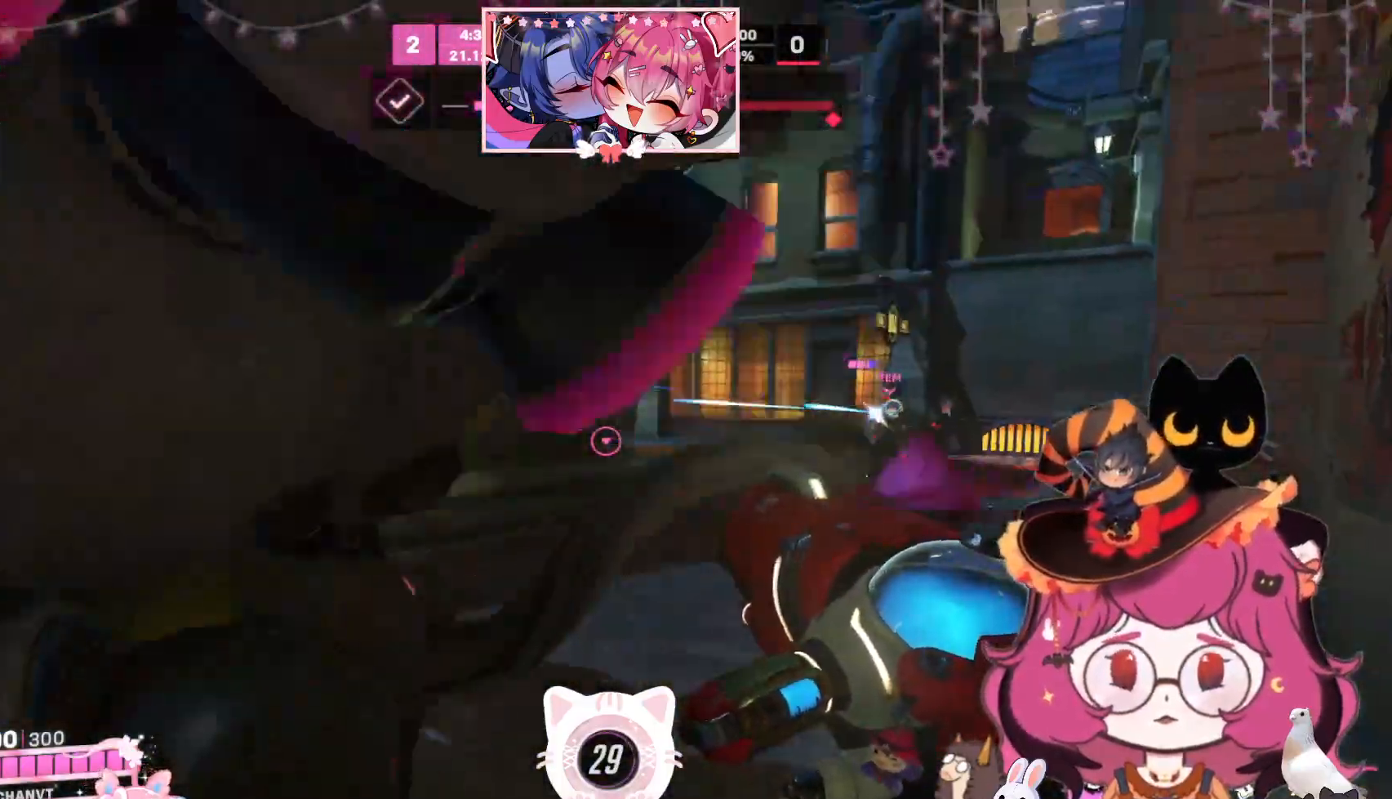
{"keys": ["d", "w"], "mouse": [], "events": [[284, "s", "up"], [434, "w", "down"]]}
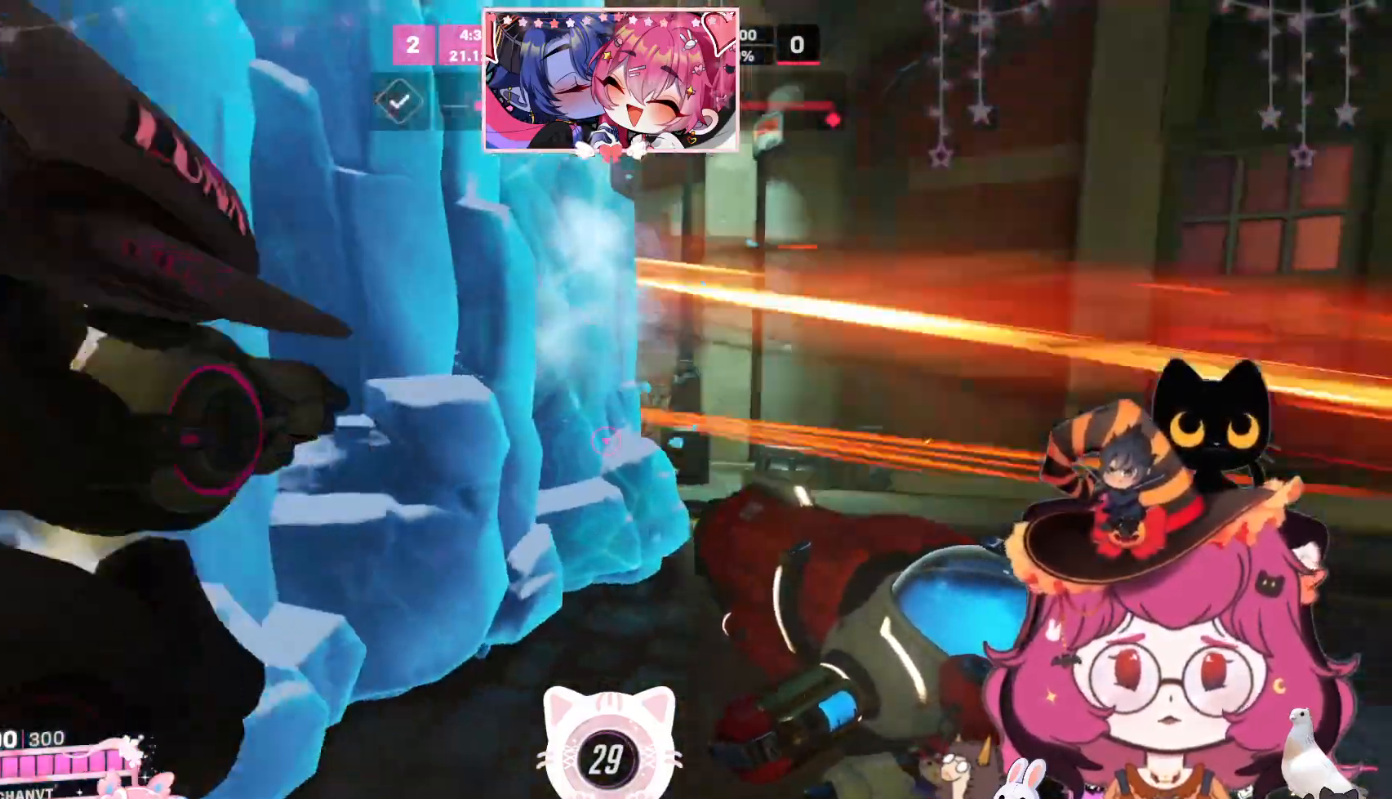
{"keys": ["d", "s"], "mouse": [], "events": [[150, "w", "up"], [367, "s", "down"]]}
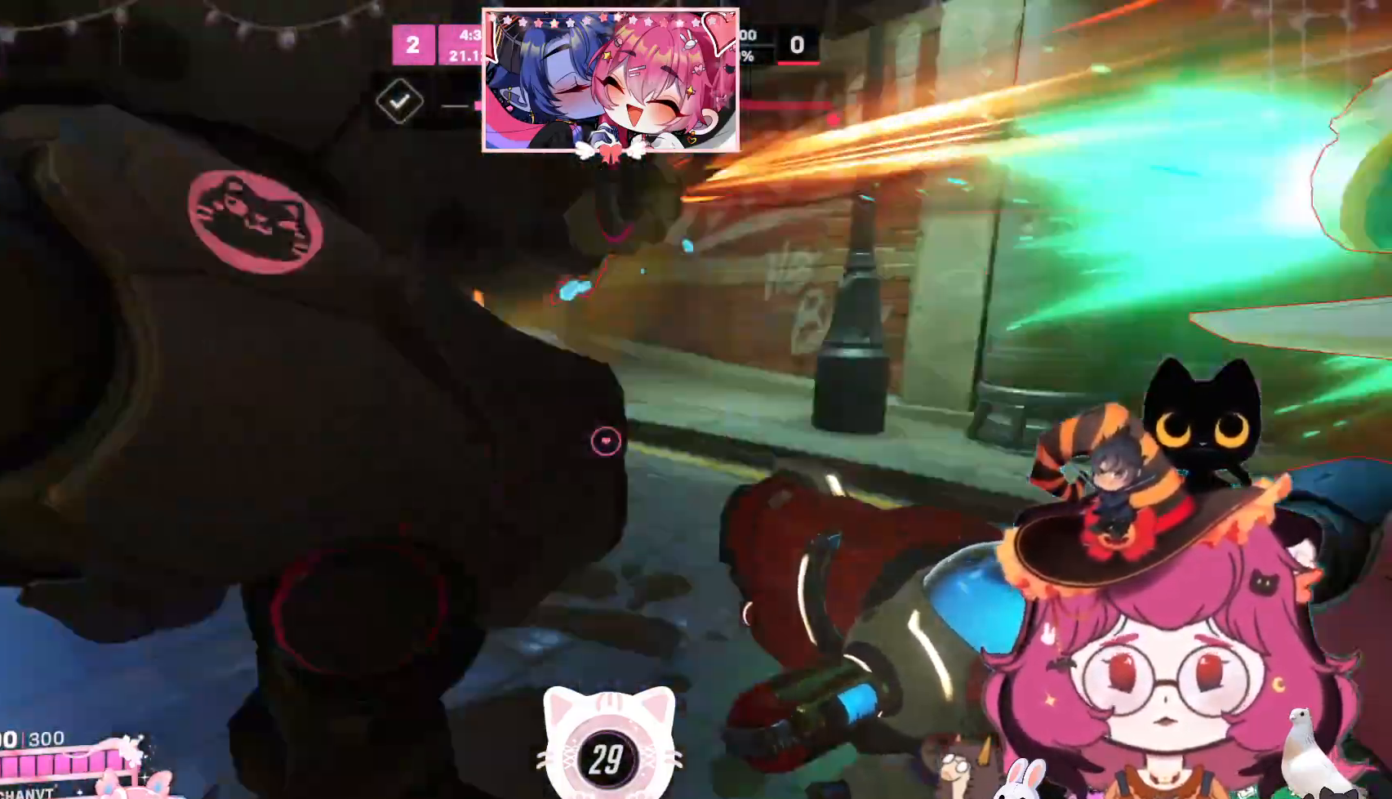
{"keys": ["d"], "mouse": ["left"], "events": [[17, "a", "down"], [34, "space", "down"], [234, "a", "up"], [234, "space", "up"], [367, "mouse_left", "down"], [500, "s", "up"]]}
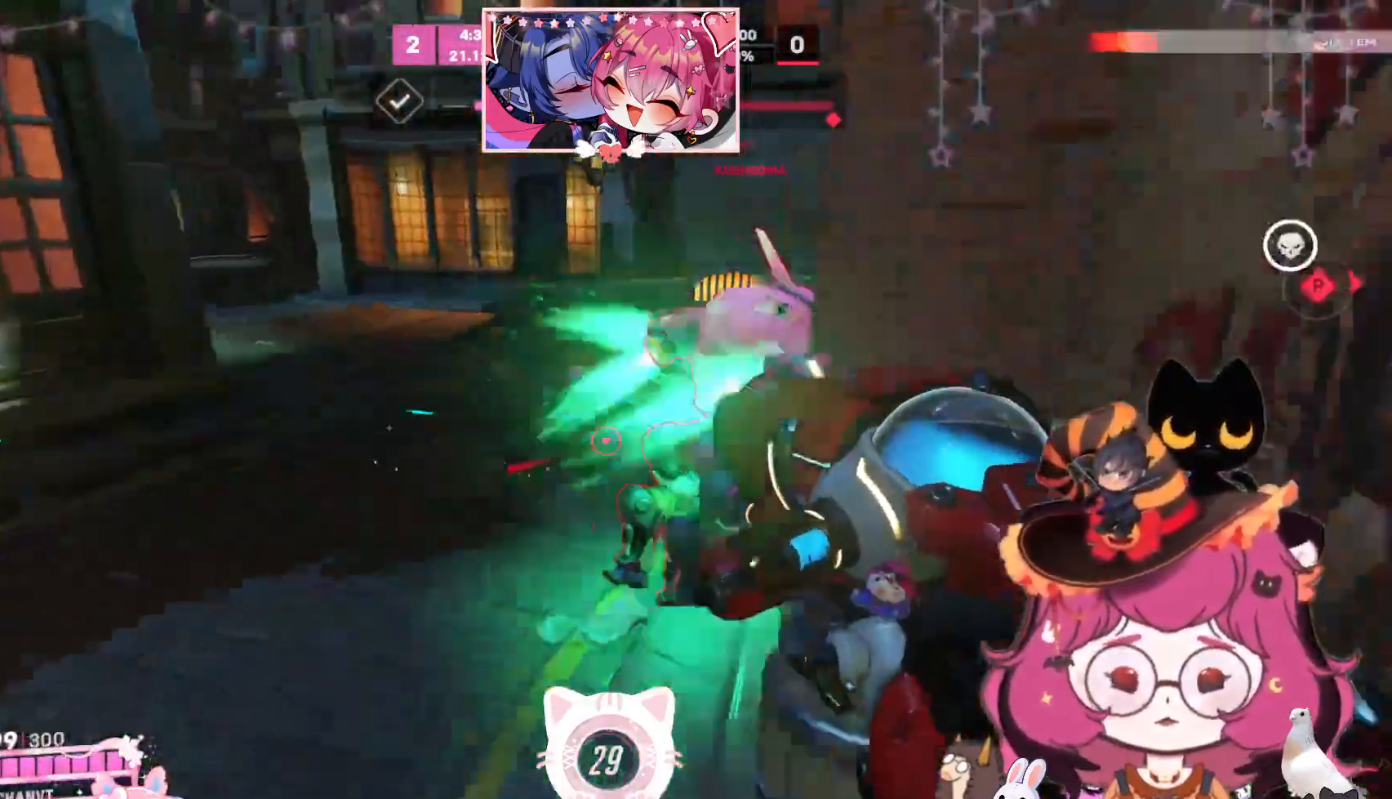
{"keys": ["a", "w"], "mouse": [], "events": [[117, "w", "down"], [134, "d", "up"], [184, "a", "down"], [317, "space", "down"], [467, "mouse_left", "up"], [500, "space", "up"]]}
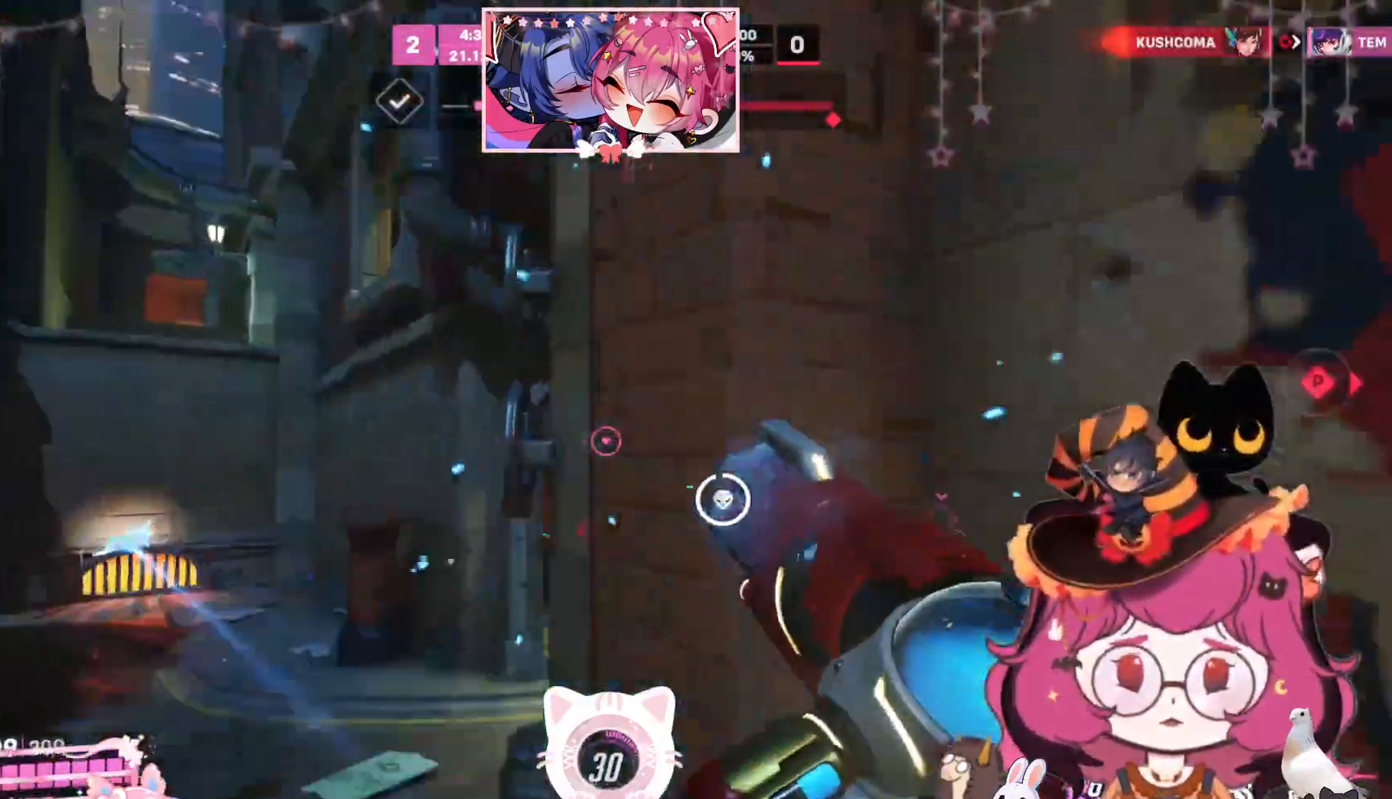
{"keys": ["a", "w"], "mouse": [], "events": [[100, "mouse_wheel", "down"], [234, "mouse_wheel", "up"]]}
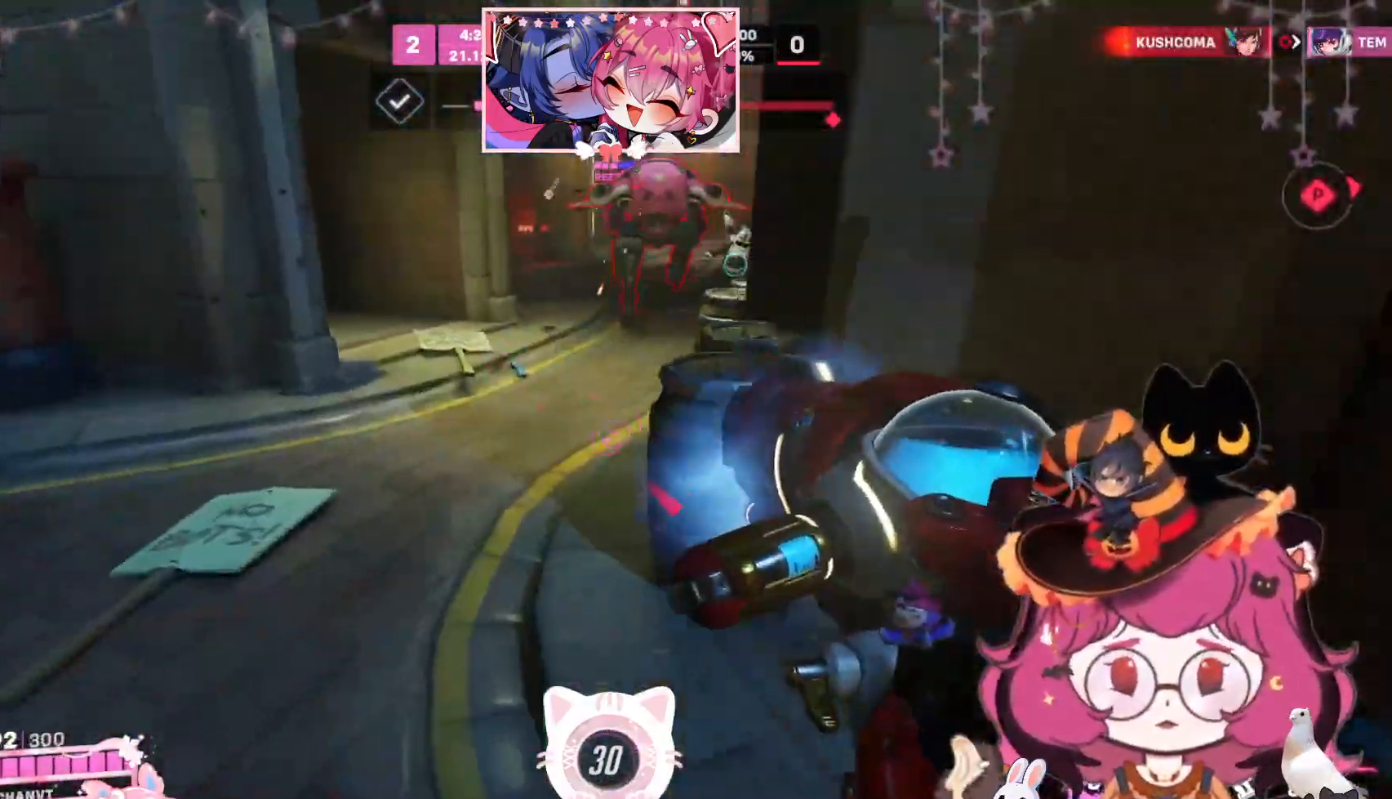
{"keys": ["w"], "mouse": ["left"], "events": [[117, "space", "down"], [217, "a", "up"], [267, "space", "up"], [350, "mouse_left", "down"]]}
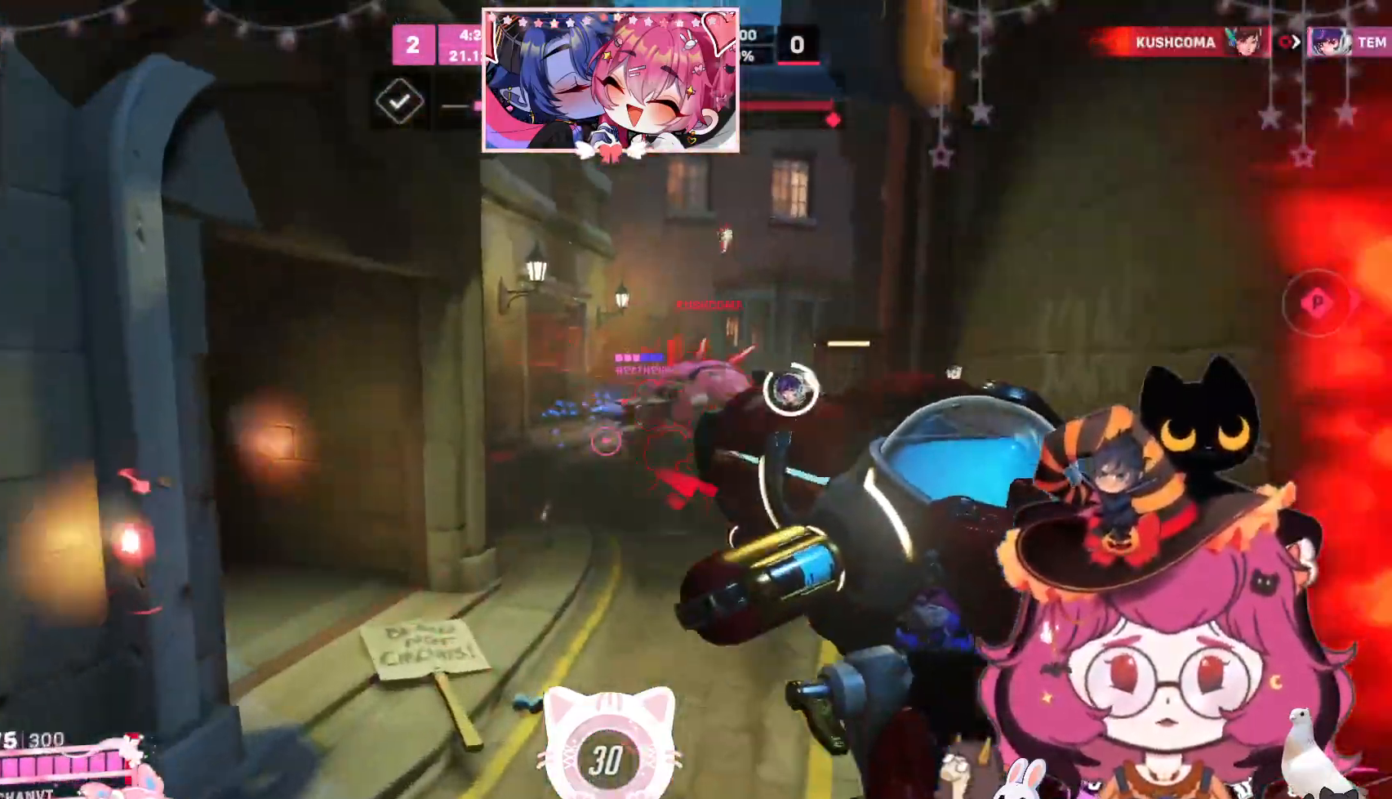
{"keys": ["w"], "mouse": ["left"], "events": []}
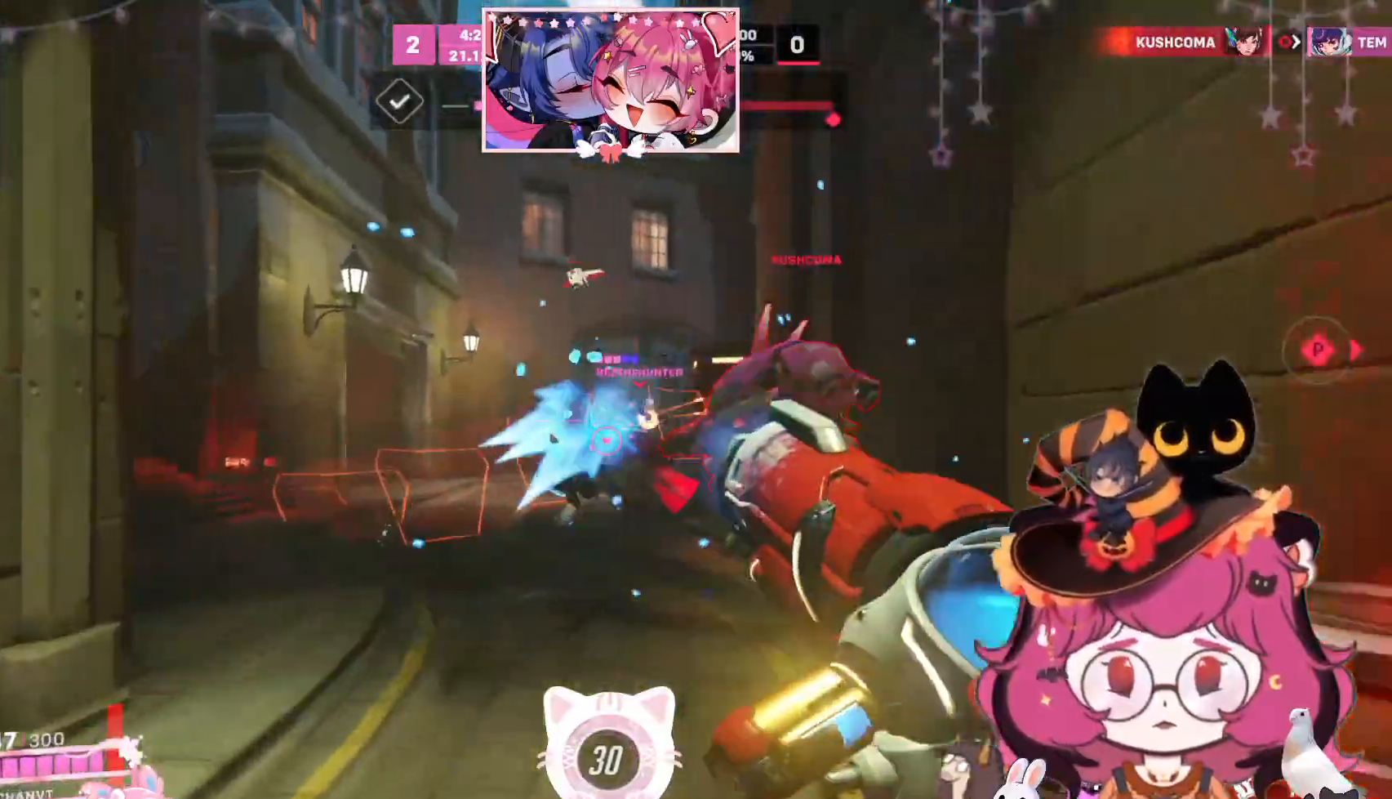
{"keys": ["w"], "mouse": ["left"], "events": [[284, "space", "down"], [417, "space", "up"]]}
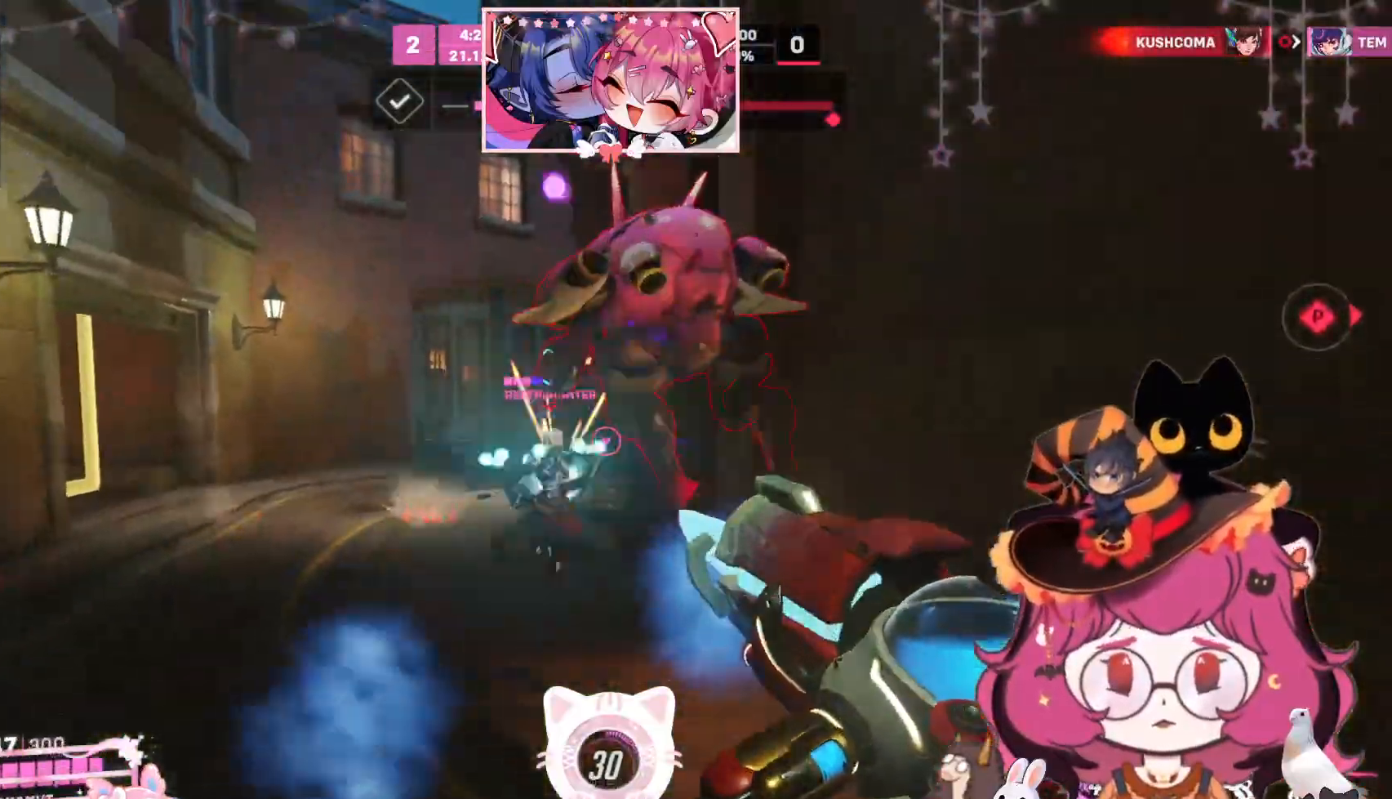
{"keys": ["a"], "mouse": ["left"], "events": [[17, "a", "down"], [434, "w", "up"]]}
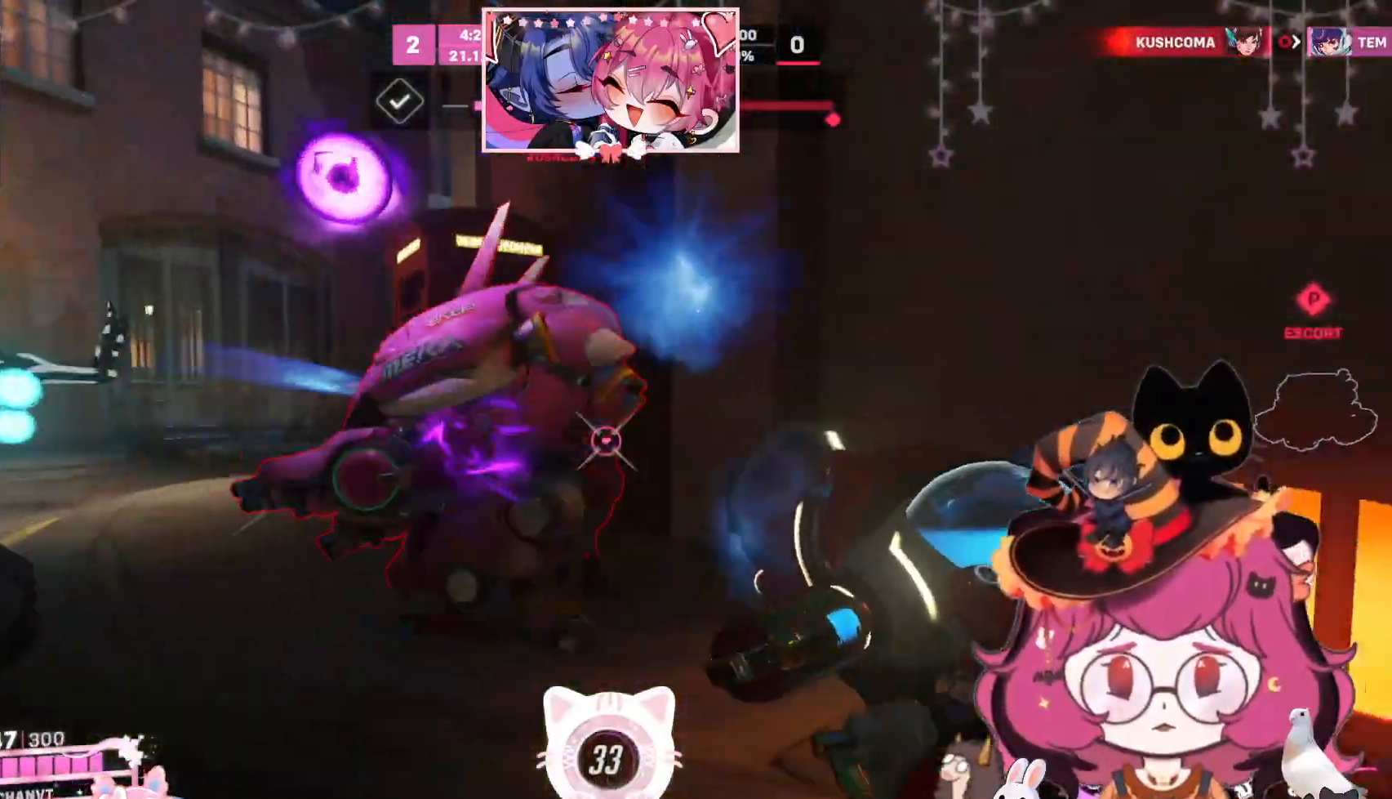
{"keys": ["a"], "mouse": ["left"], "events": [[34, "space", "down"], [184, "space", "up"]]}
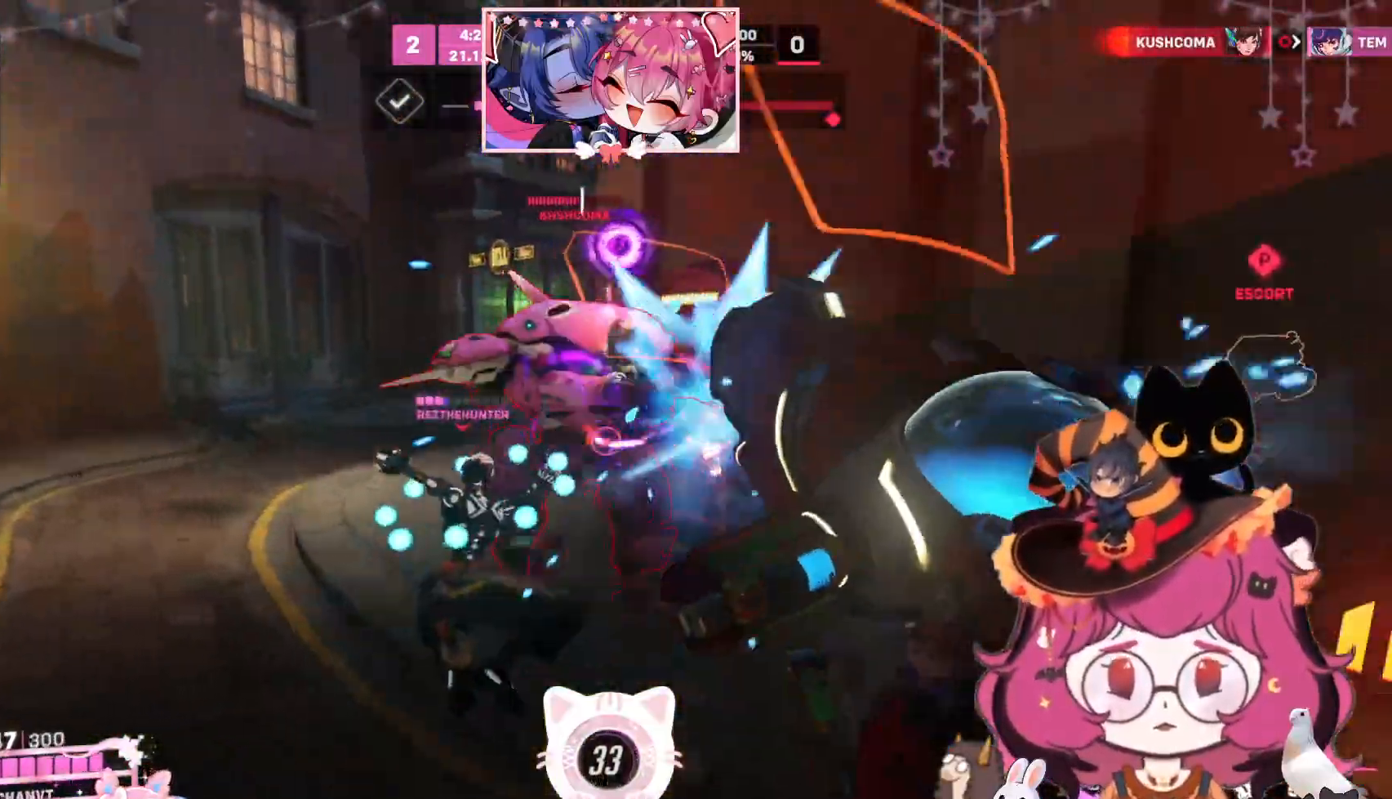
{"keys": ["a", "w"], "mouse": ["left"], "events": [[250, "w", "down"], [267, "space", "down"], [434, "space", "up"]]}